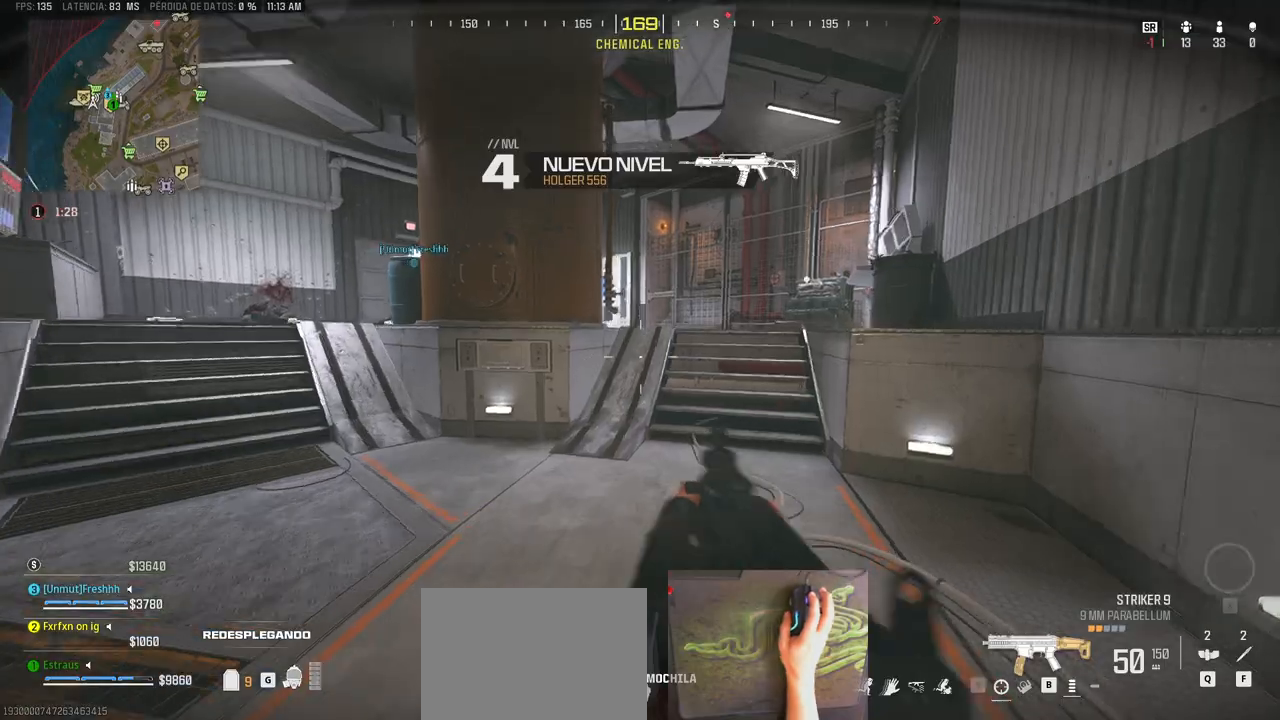
Gameplay with keyboard and mouse; each line is a JSON object with the keys held at the frame after it. "events" lists presses ("down") and releases ("up") of "1", "2", "3", "4", "5", "a", "alt", "c", "caps_lock", "ctrl", "d", "e", "f", "g", "q", "r", "s", "shift", "space", "t", "tab", "v", "w", "x" and "z" between this image and that frame as [ms after this image, input, new state], when the widget could be followed in between. No other keys are recorded. Mouse buttons are not recorded. Not read: mouse_move.
{"keys": ["a"], "events": [[200, "d", "up"], [300, "a", "down"], [350, "shift", "up"], [433, "w", "up"]]}
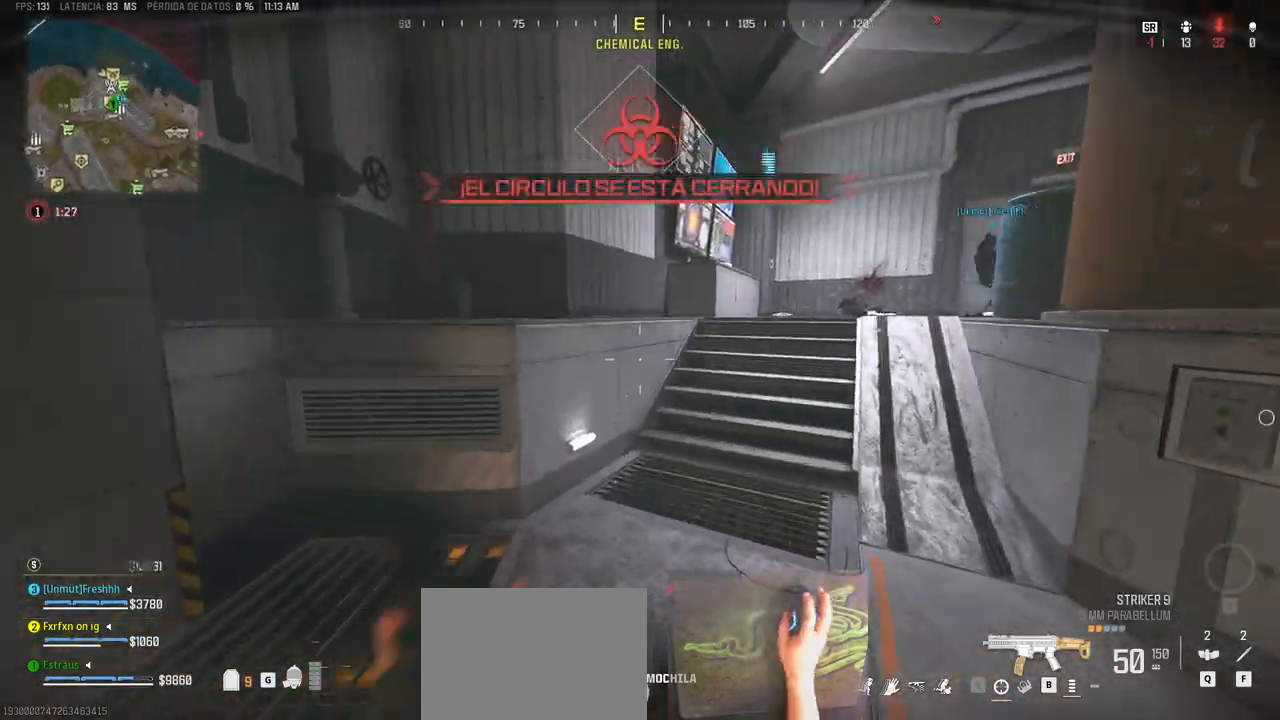
{"keys": ["shift", "w"], "events": [[133, "shift", "down"], [133, "w", "down"], [500, "a", "up"]]}
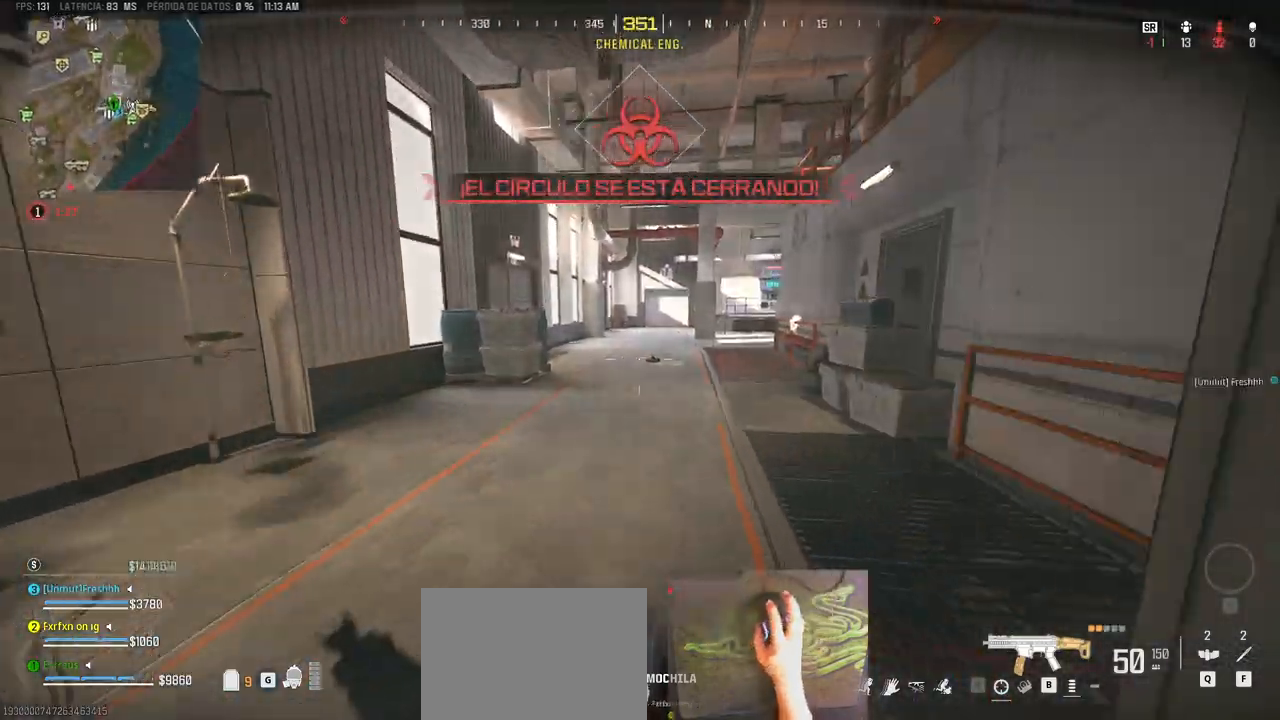
{"keys": ["shift", "w"], "events": [[50, "shift", "up"], [183, "shift", "down"], [283, "shift", "up"], [333, "shift", "down"]]}
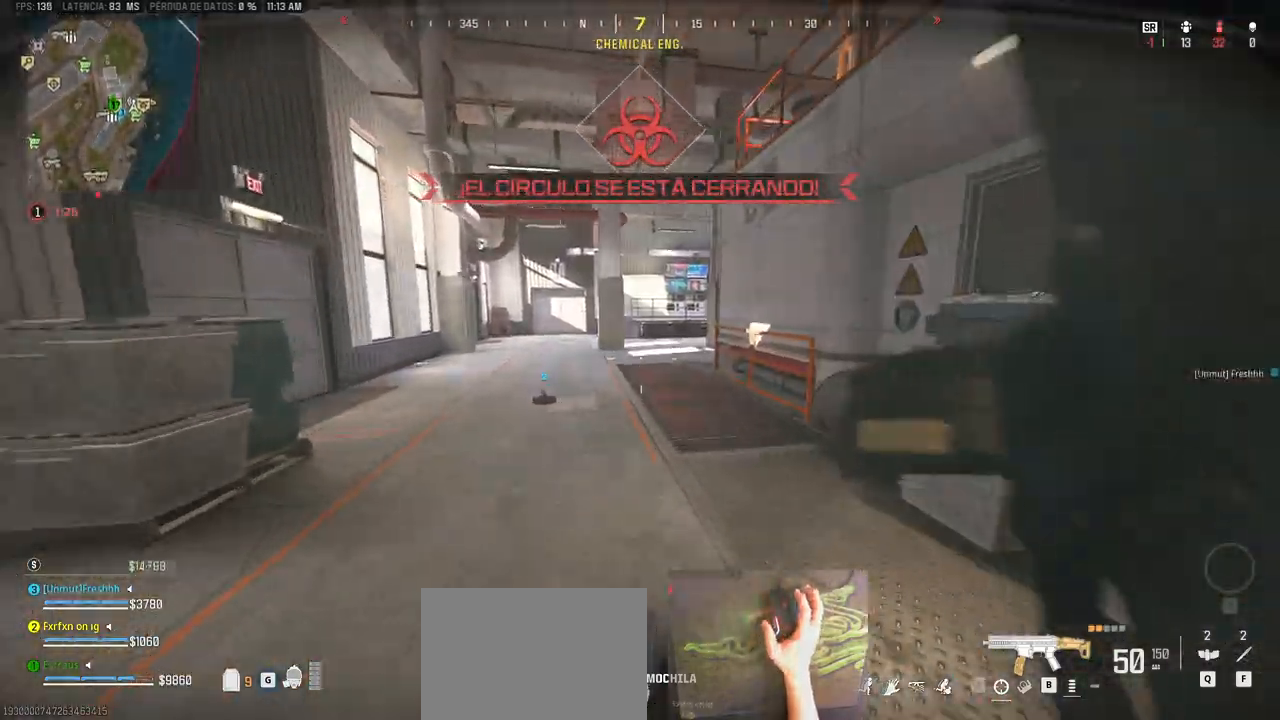
{"keys": ["ctrl", "shift", "w"], "events": [[483, "ctrl", "down"]]}
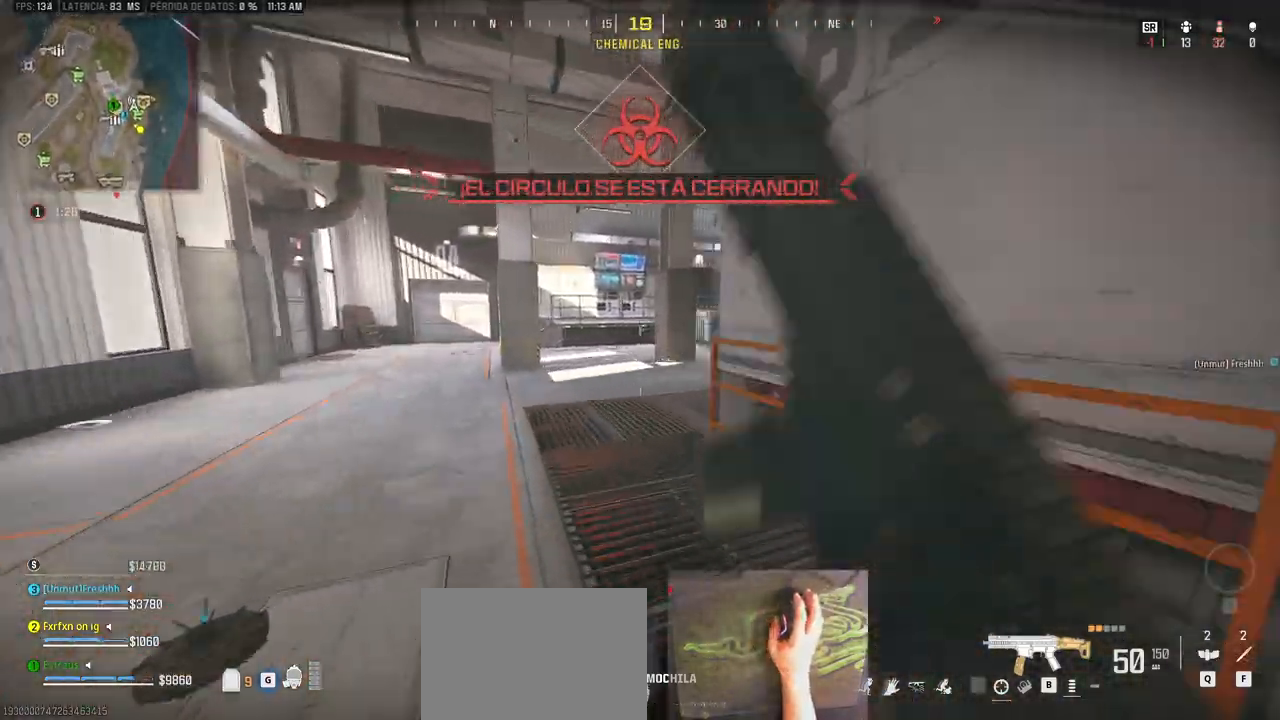
{"keys": ["shift", "w"], "events": [[217, "ctrl", "up"], [217, "shift", "up"], [317, "shift", "down"]]}
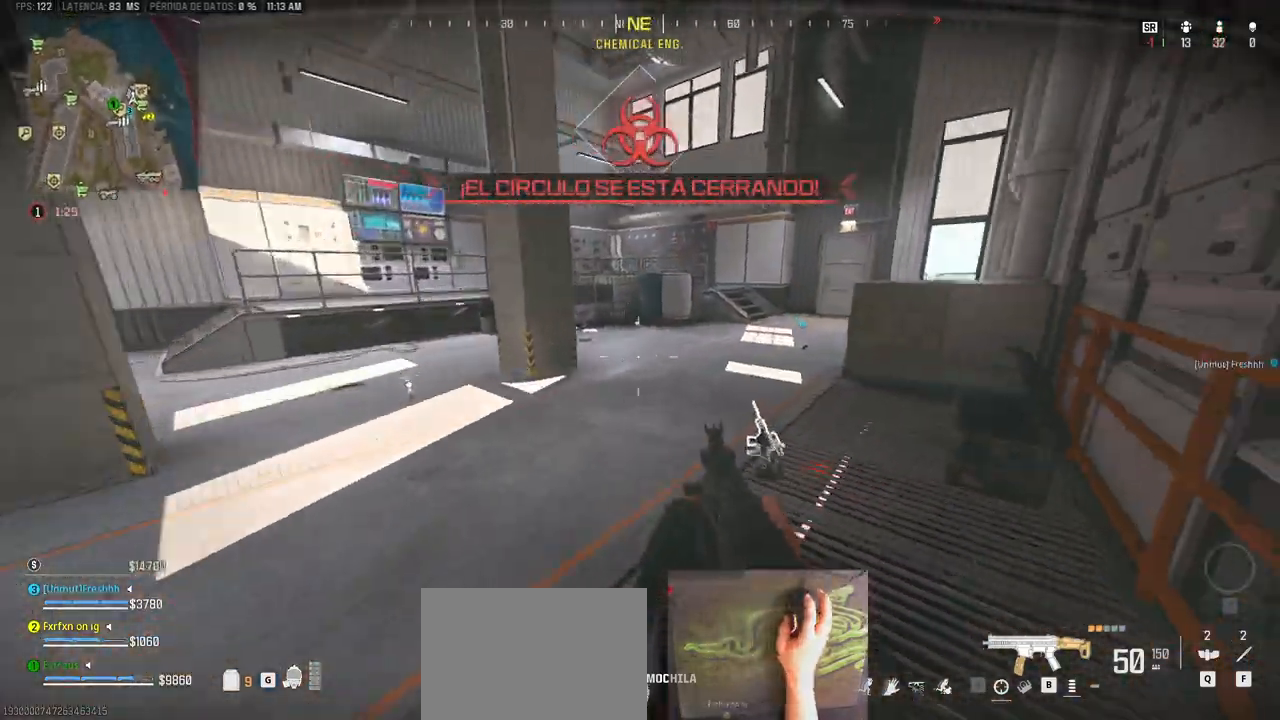
{"keys": ["a", "shift", "w"], "events": [[50, "a", "down"]]}
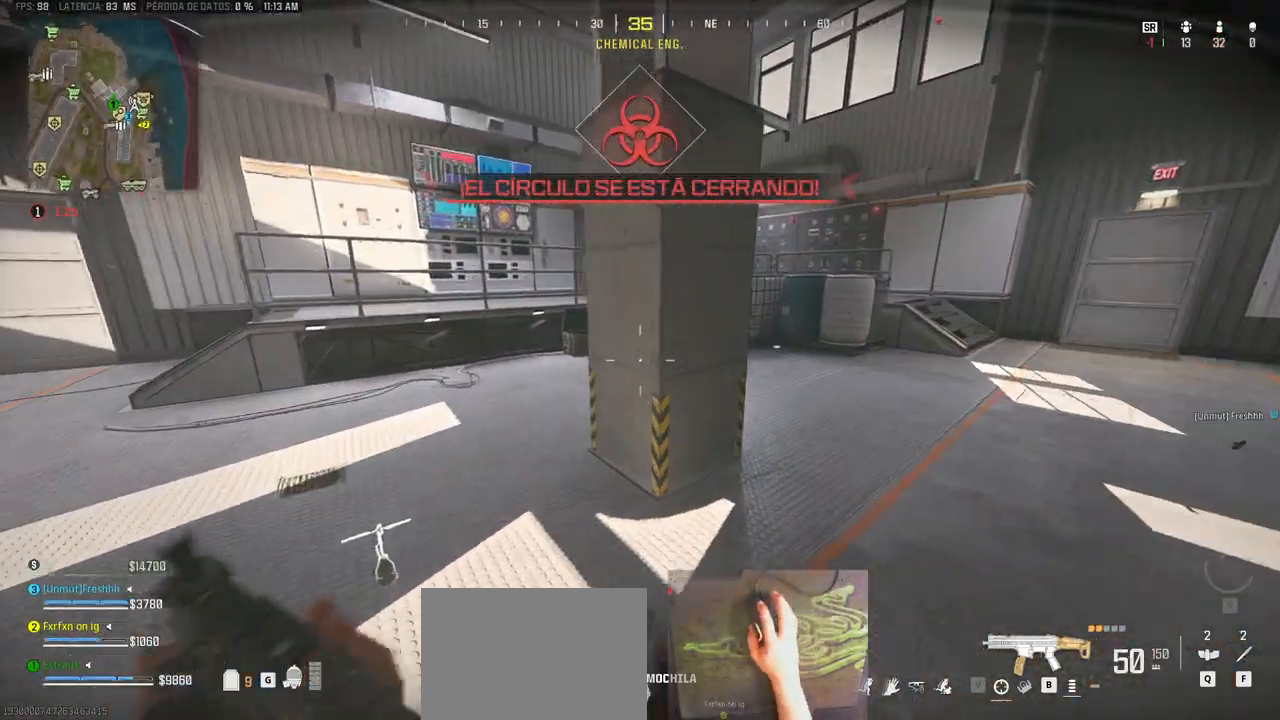
{"keys": ["a", "shift", "w"], "events": []}
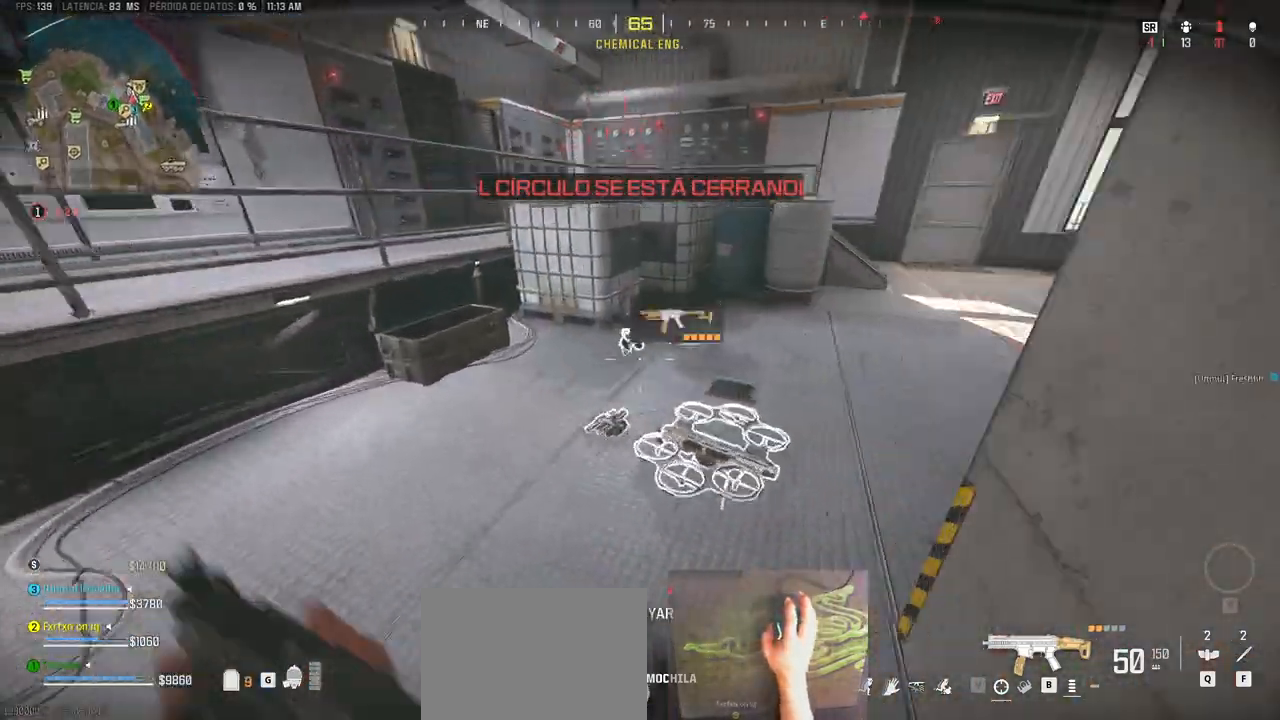
{"keys": [], "events": [[133, "a", "up"], [167, "shift", "up"], [317, "w", "up"]]}
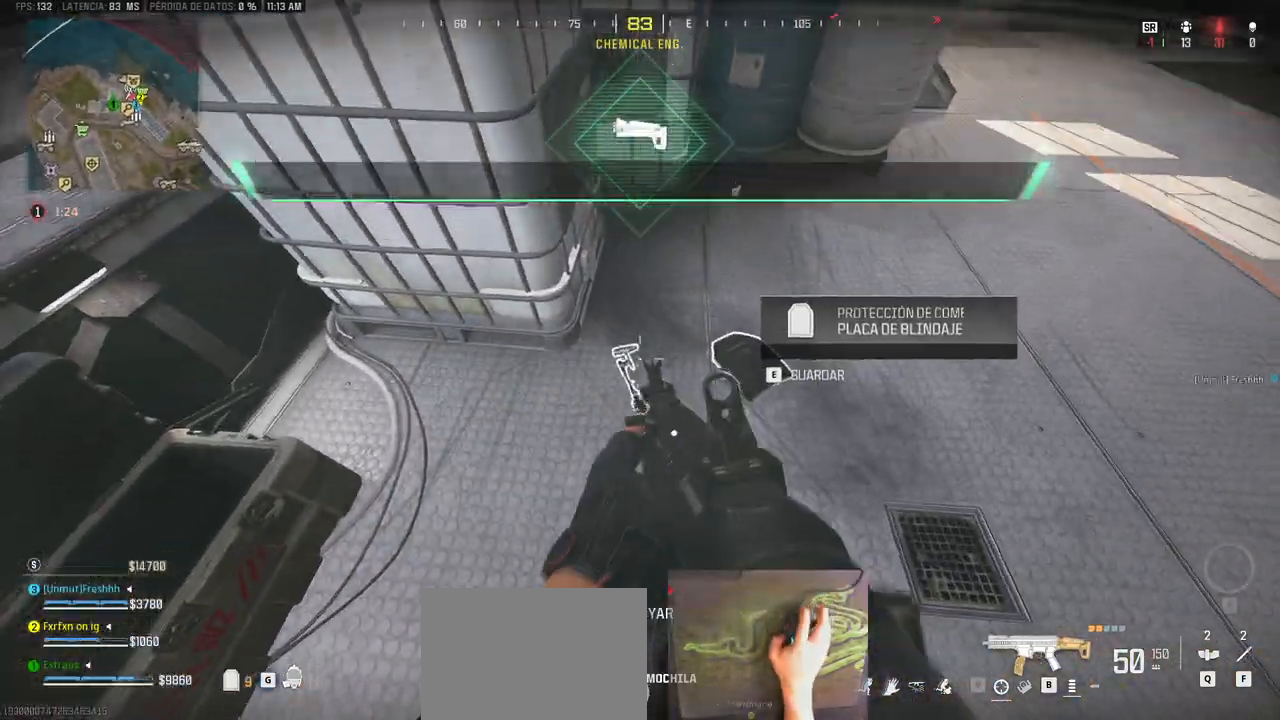
{"keys": ["a"], "events": [[50, "s", "down"], [183, "e", "down"], [283, "e", "up"], [333, "a", "down"], [467, "s", "up"]]}
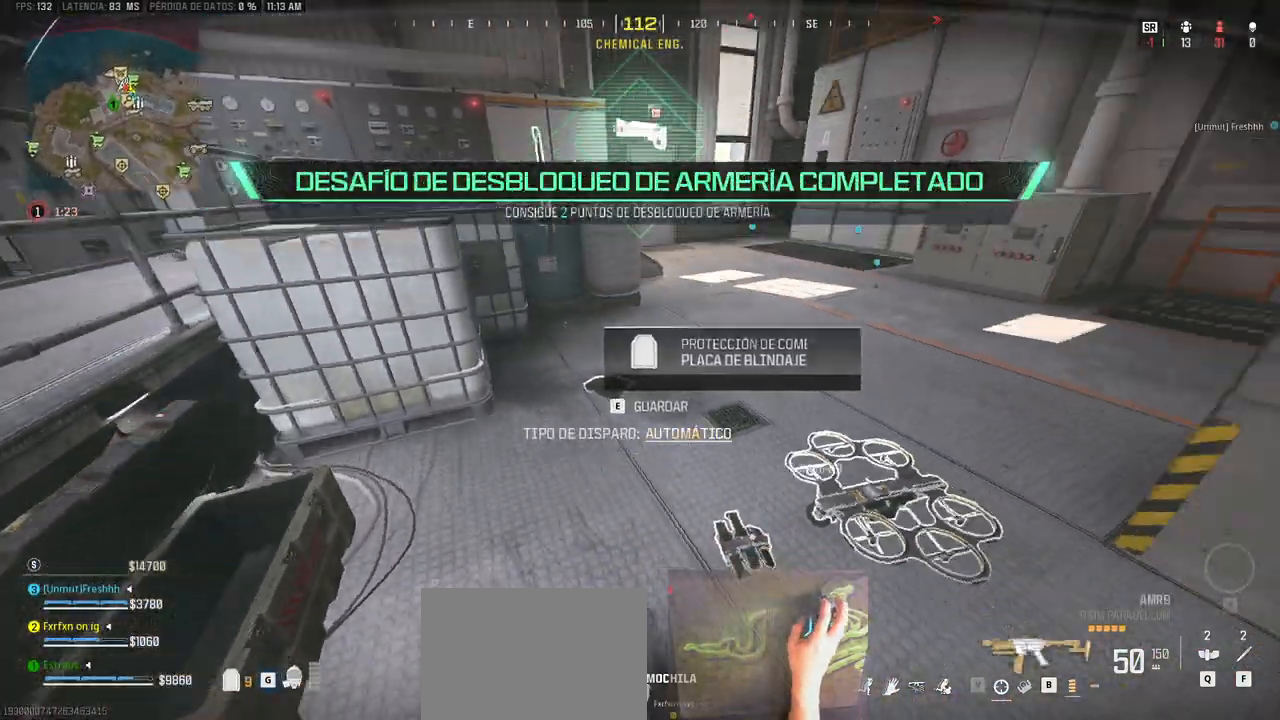
{"keys": ["shift", "w"], "events": [[17, "a", "up"], [17, "d", "down"], [117, "w", "down"], [150, "a", "down"], [150, "shift", "down"], [200, "d", "up"], [483, "a", "up"]]}
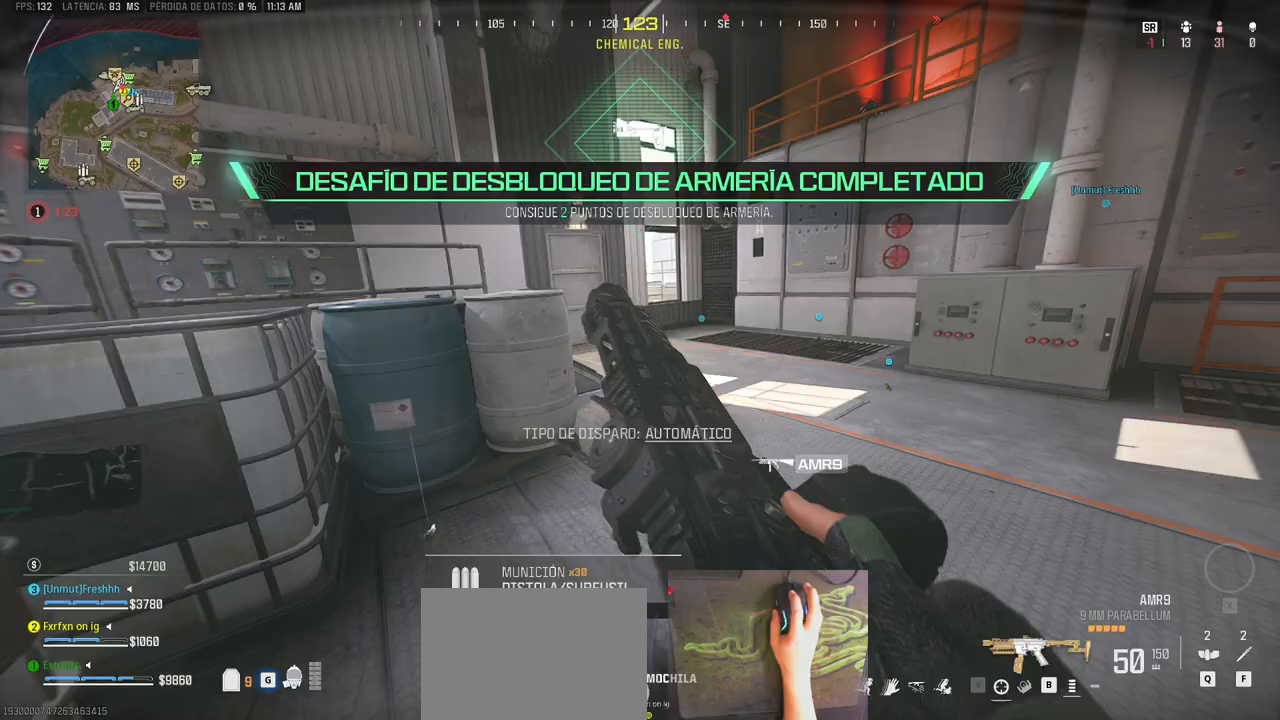
{"keys": ["a", "shift", "w"], "events": [[267, "r", "down"], [367, "r", "up"], [400, "a", "down"]]}
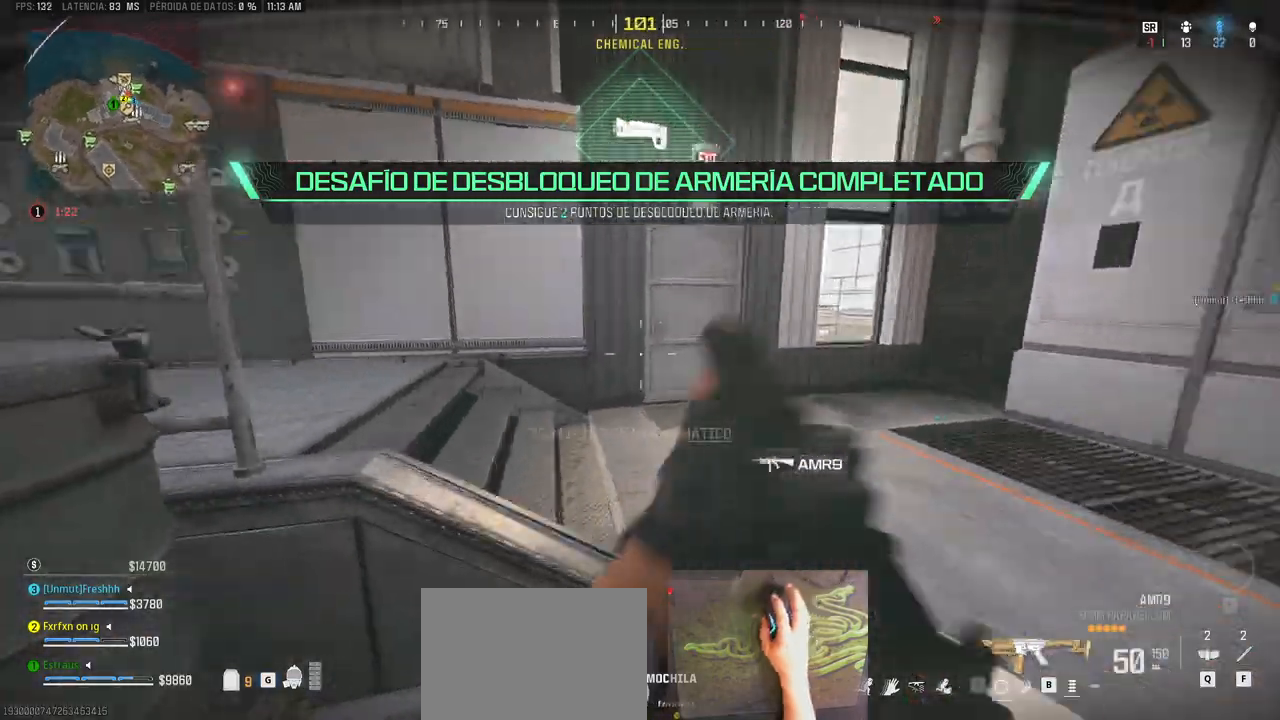
{"keys": ["a", "s"], "events": [[283, "w", "up"], [333, "shift", "up"], [417, "s", "down"]]}
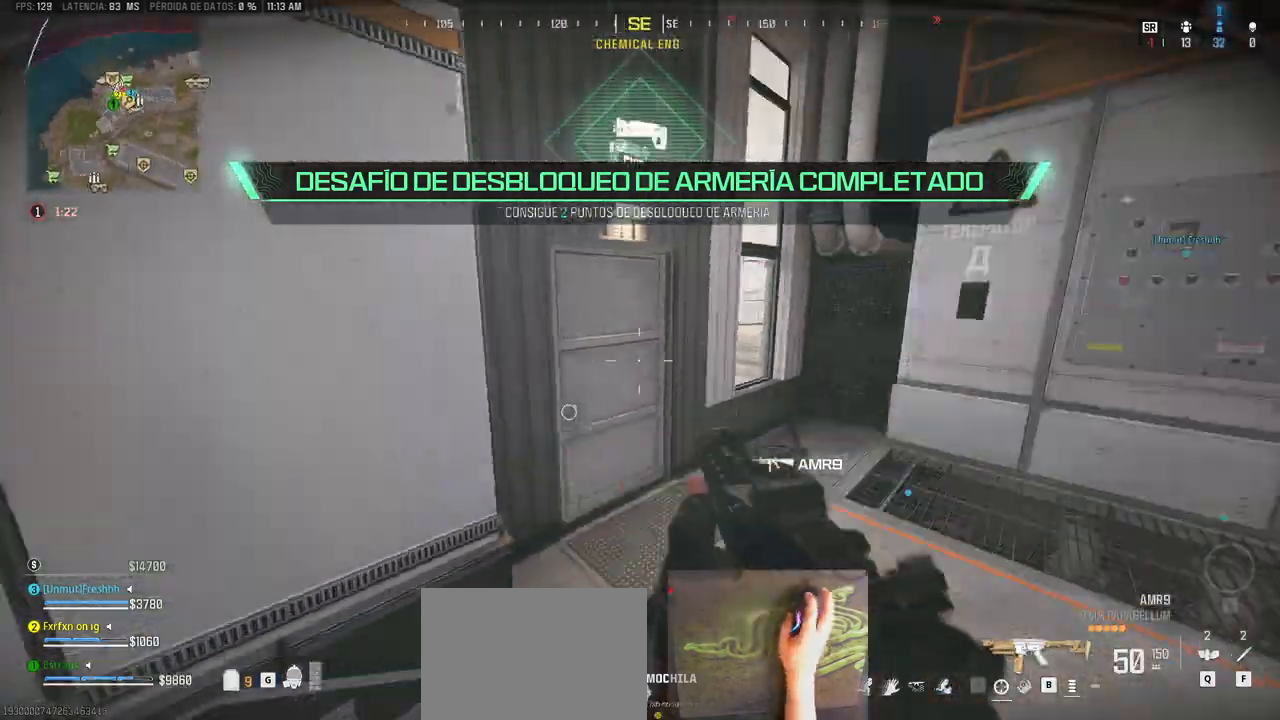
{"keys": ["s"], "events": [[117, "r", "down"], [200, "r", "up"], [250, "a", "up"]]}
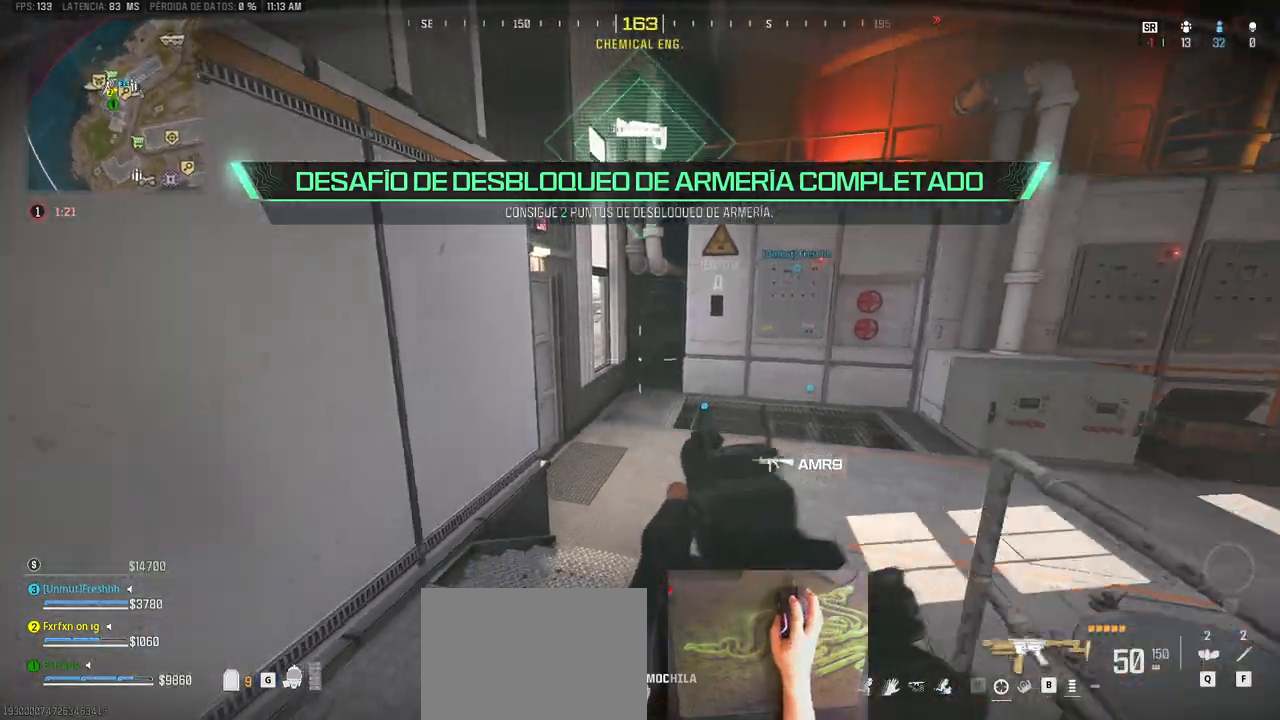
{"keys": ["d", "shift", "w"], "events": [[167, "d", "down"], [217, "s", "up"], [367, "w", "down"], [450, "shift", "down"]]}
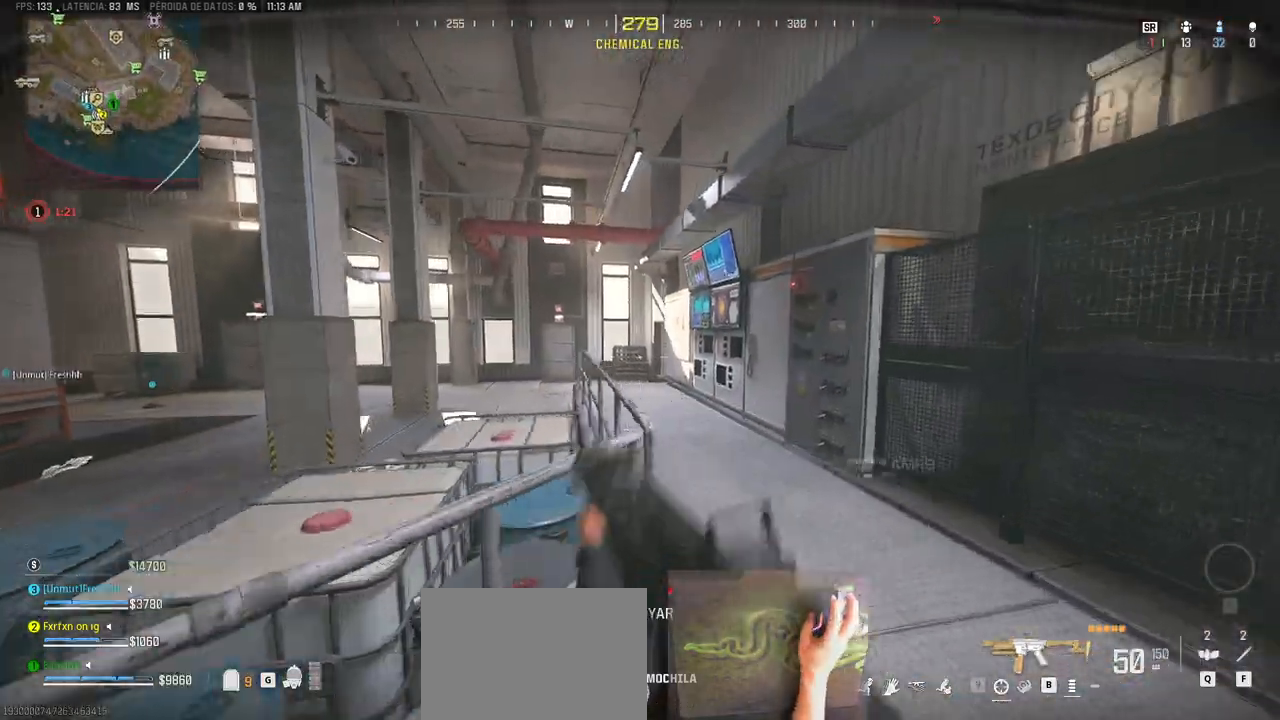
{"keys": ["shift", "w"], "events": [[50, "d", "up"], [183, "ctrl", "down"], [383, "ctrl", "up"], [383, "shift", "up"], [467, "shift", "down"]]}
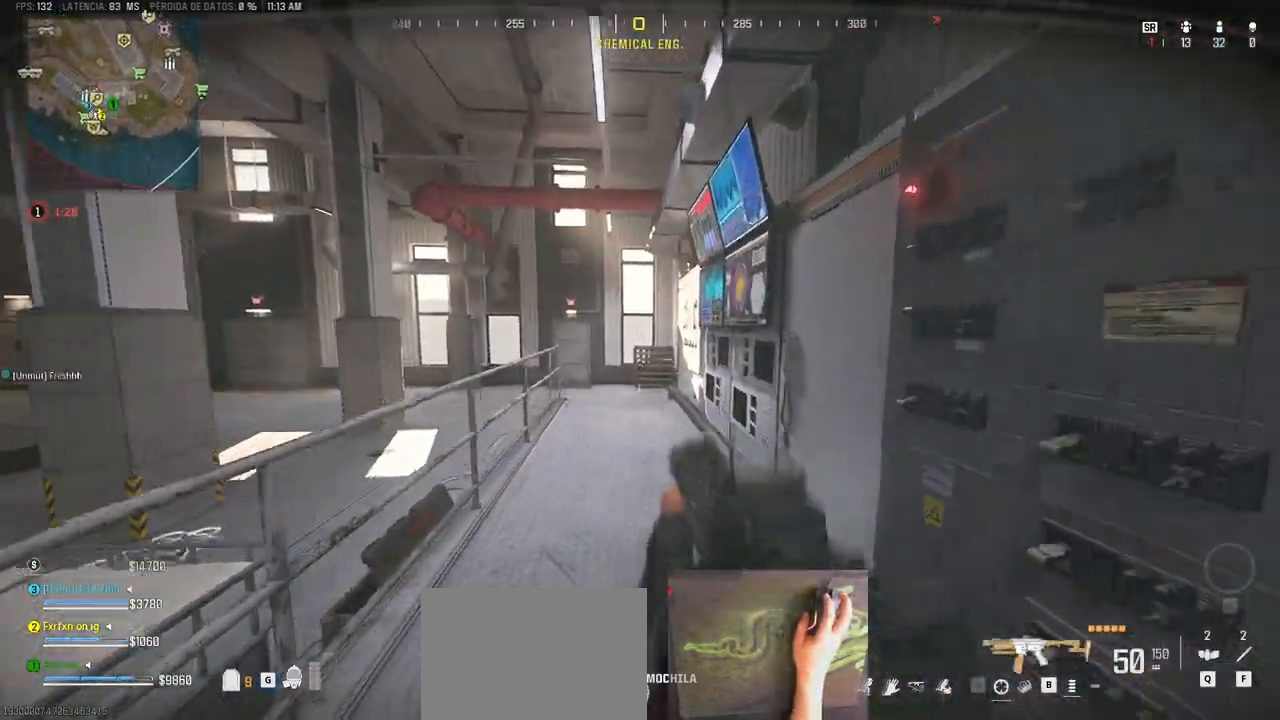
{"keys": ["shift", "w"], "events": []}
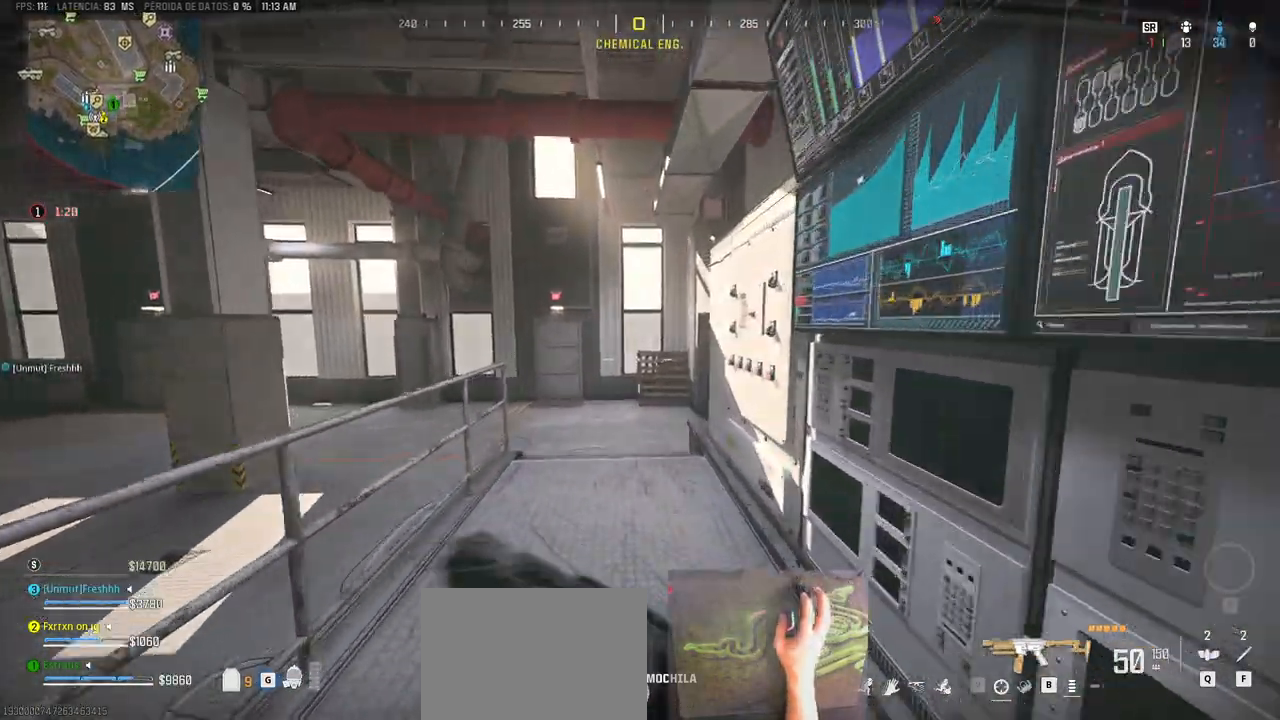
{"keys": ["a", "shift", "w"], "events": [[217, "a", "down"]]}
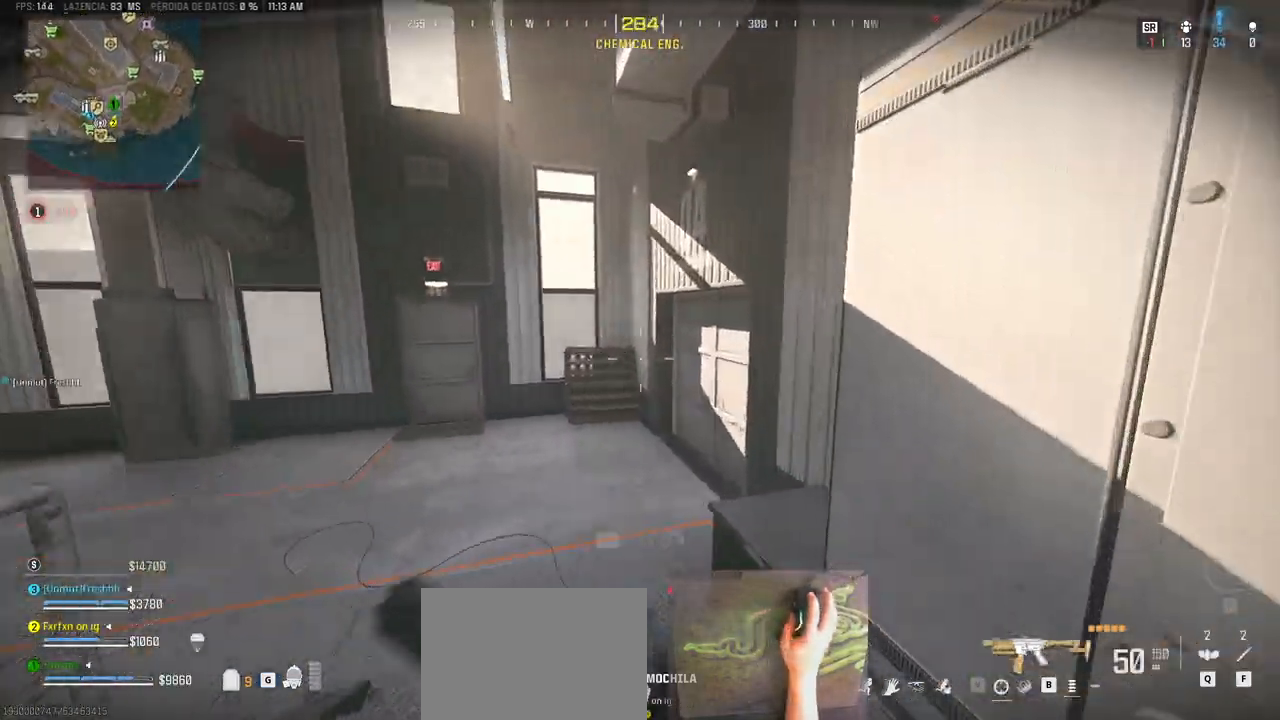
{"keys": ["d"], "events": [[100, "a", "up"], [233, "d", "down"], [383, "shift", "up"], [417, "w", "up"]]}
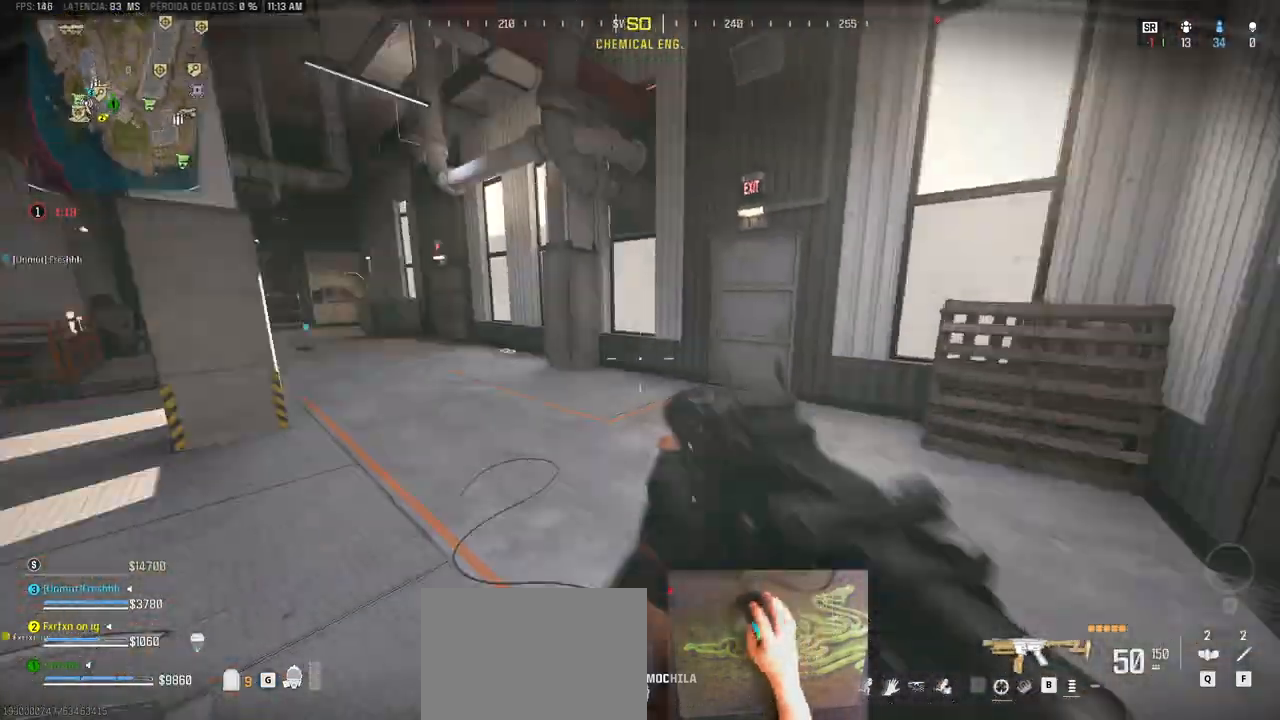
{"keys": ["d", "w"], "events": [[17, "a", "down"], [117, "d", "up"], [383, "d", "down"], [383, "w", "down"], [433, "a", "up"]]}
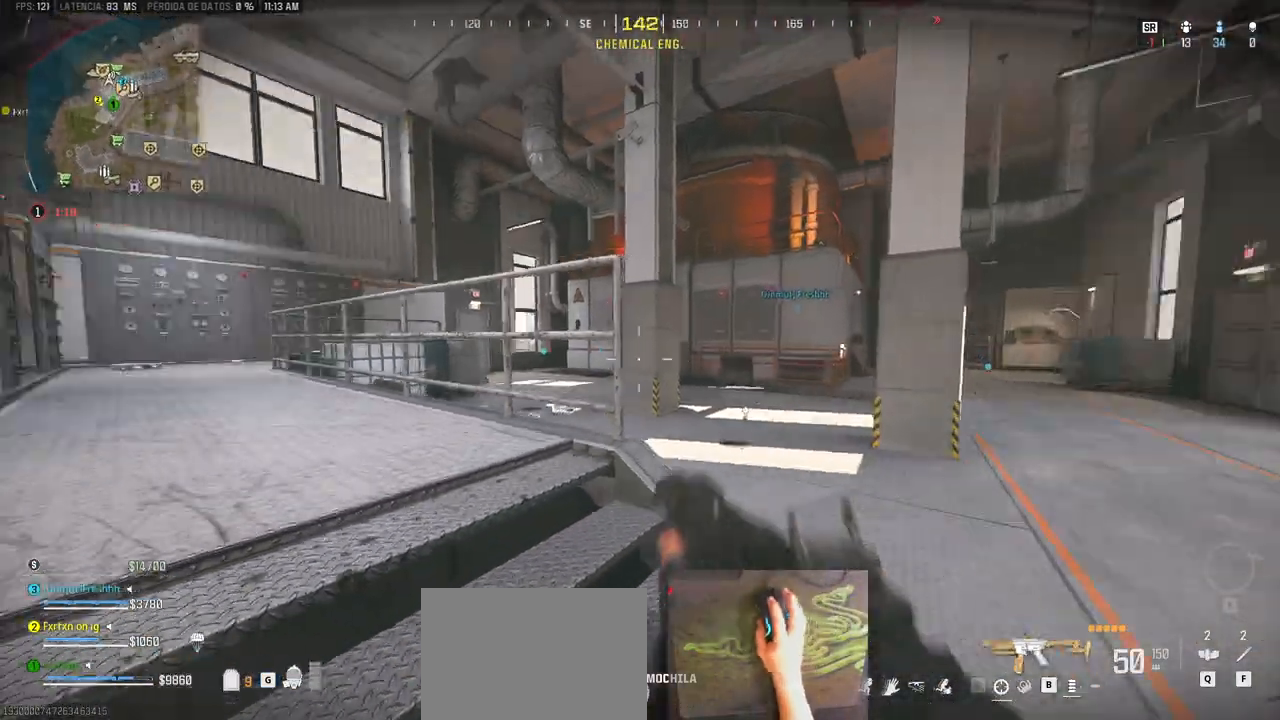
{"keys": ["d"], "events": [[33, "w", "up"]]}
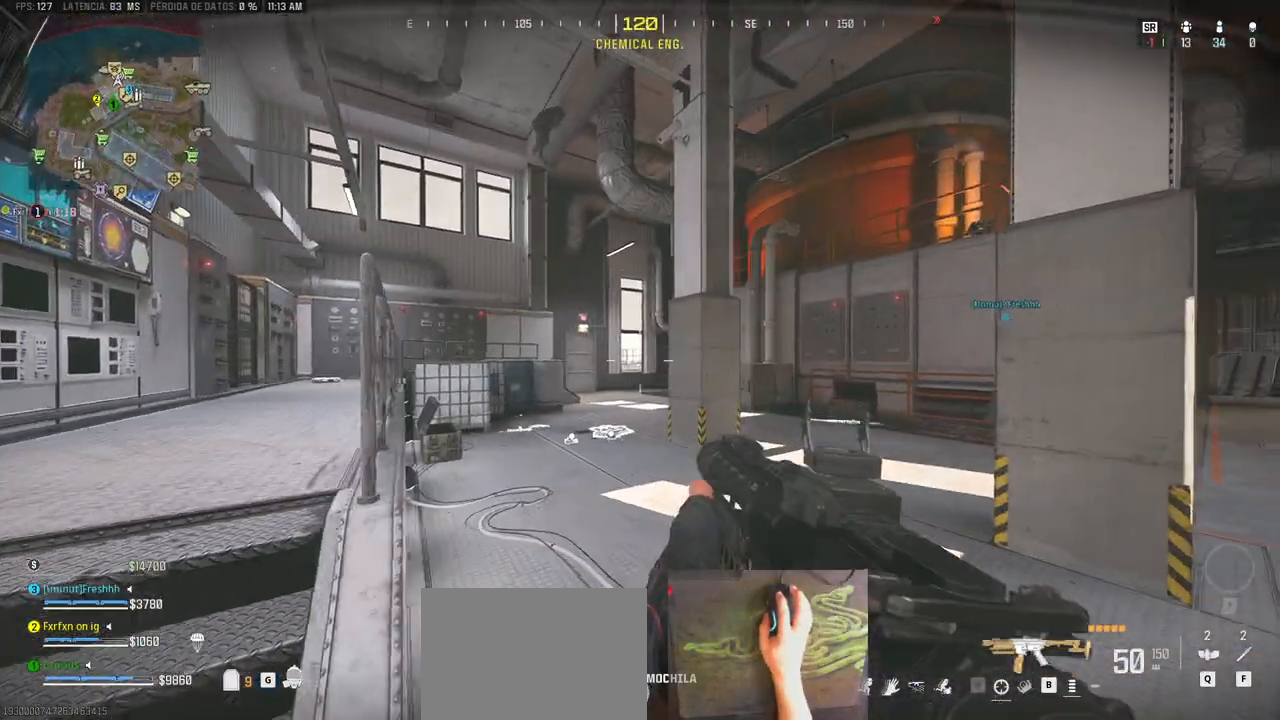
{"keys": ["a"], "events": [[183, "a", "down"], [183, "d", "up"]]}
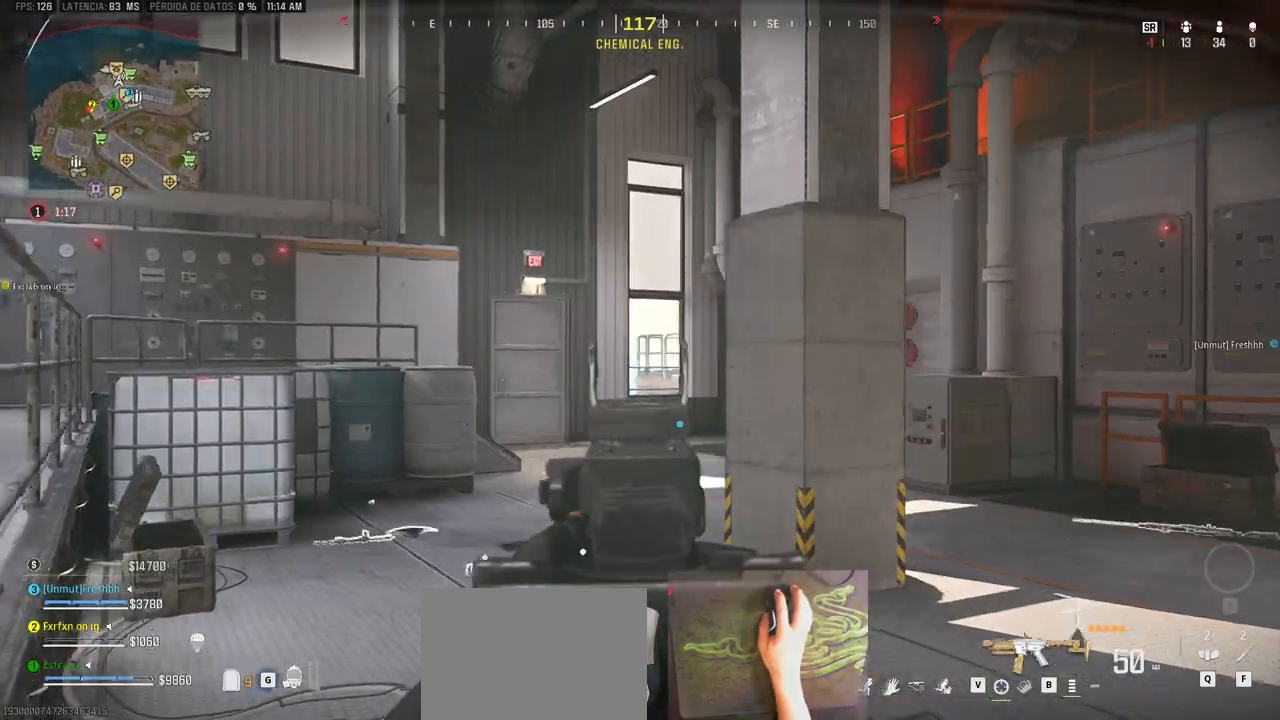
{"keys": ["d"], "events": [[400, "a", "up"], [400, "d", "down"]]}
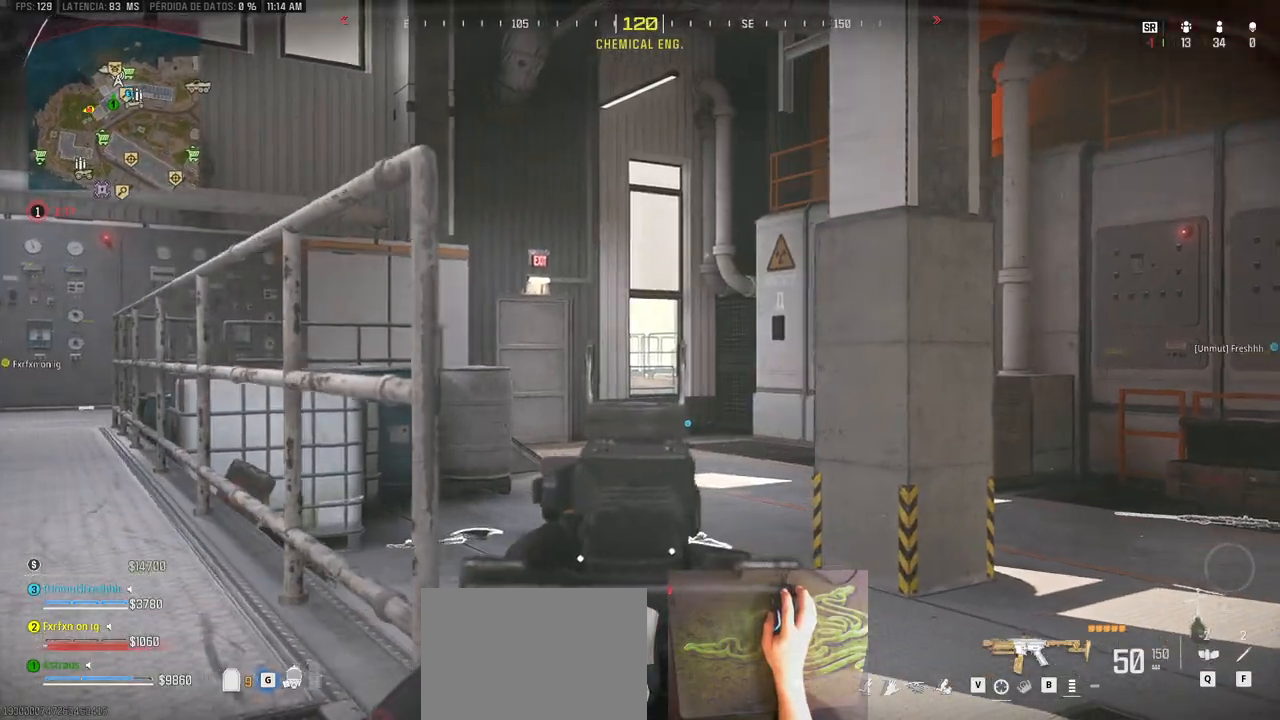
{"keys": ["d"], "events": []}
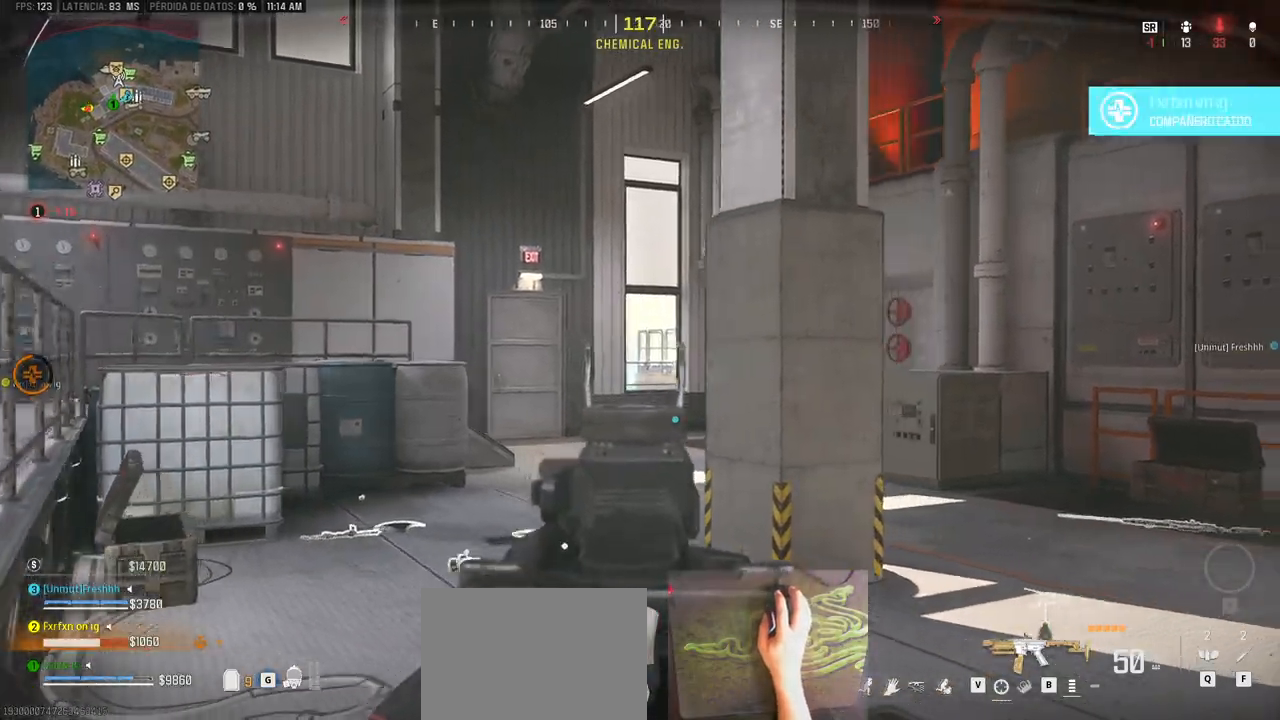
{"keys": ["shift", "w"], "events": [[133, "shift", "down"], [133, "w", "down"], [467, "d", "up"]]}
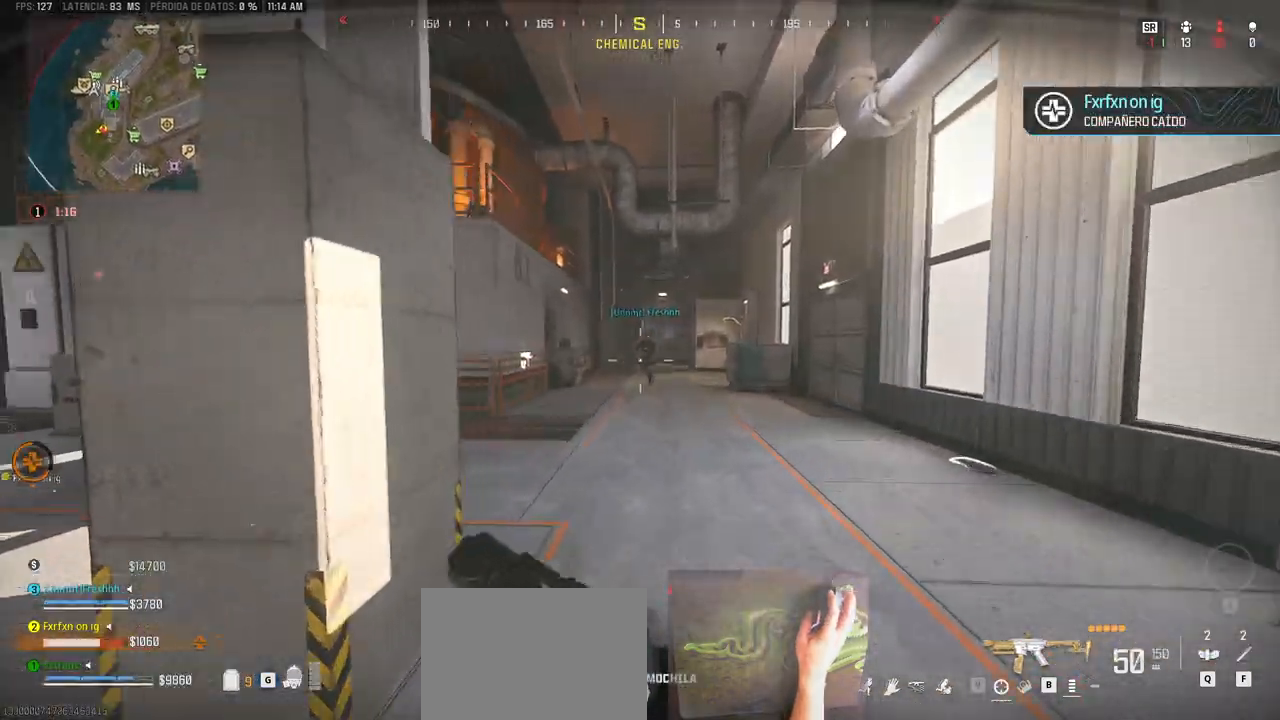
{"keys": ["a", "d", "shift", "w"], "events": [[150, "d", "down"], [483, "a", "down"]]}
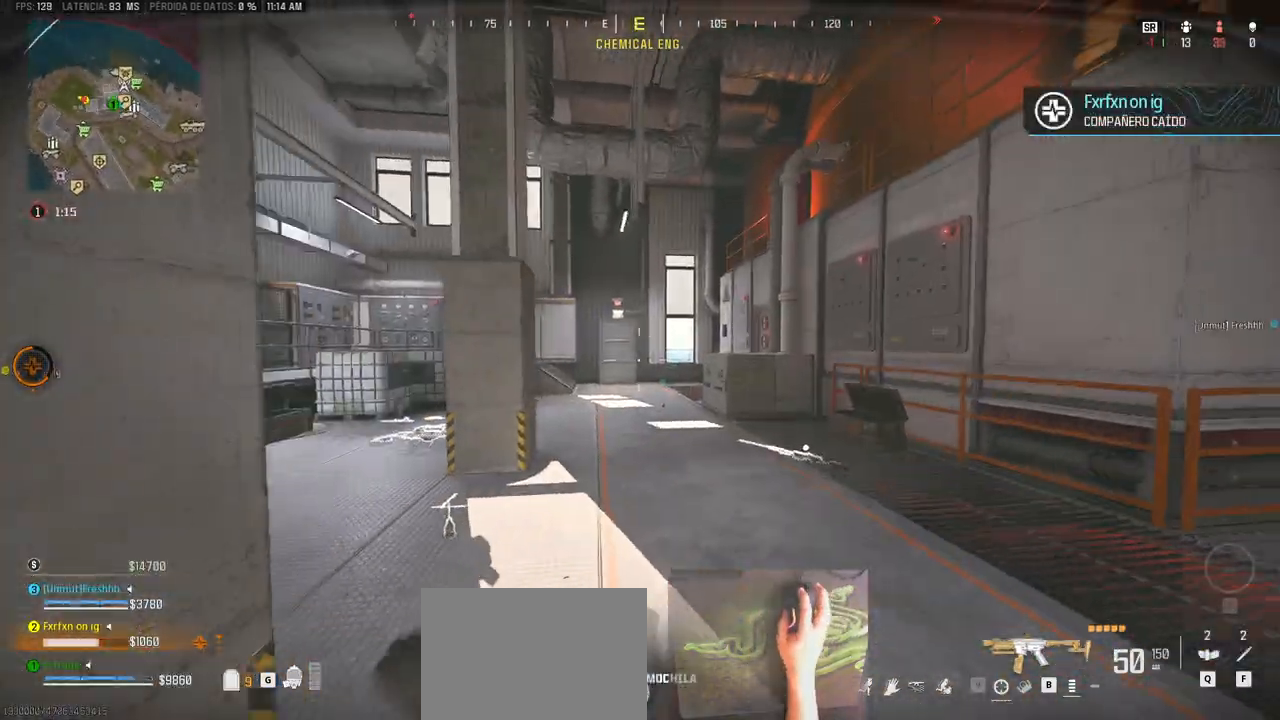
{"keys": ["d"], "events": [[33, "d", "up"], [83, "shift", "up"], [83, "w", "up"], [217, "s", "down"], [367, "caps_lock", "down"], [367, "d", "down"], [400, "a", "up"], [400, "s", "up"], [450, "caps_lock", "up"]]}
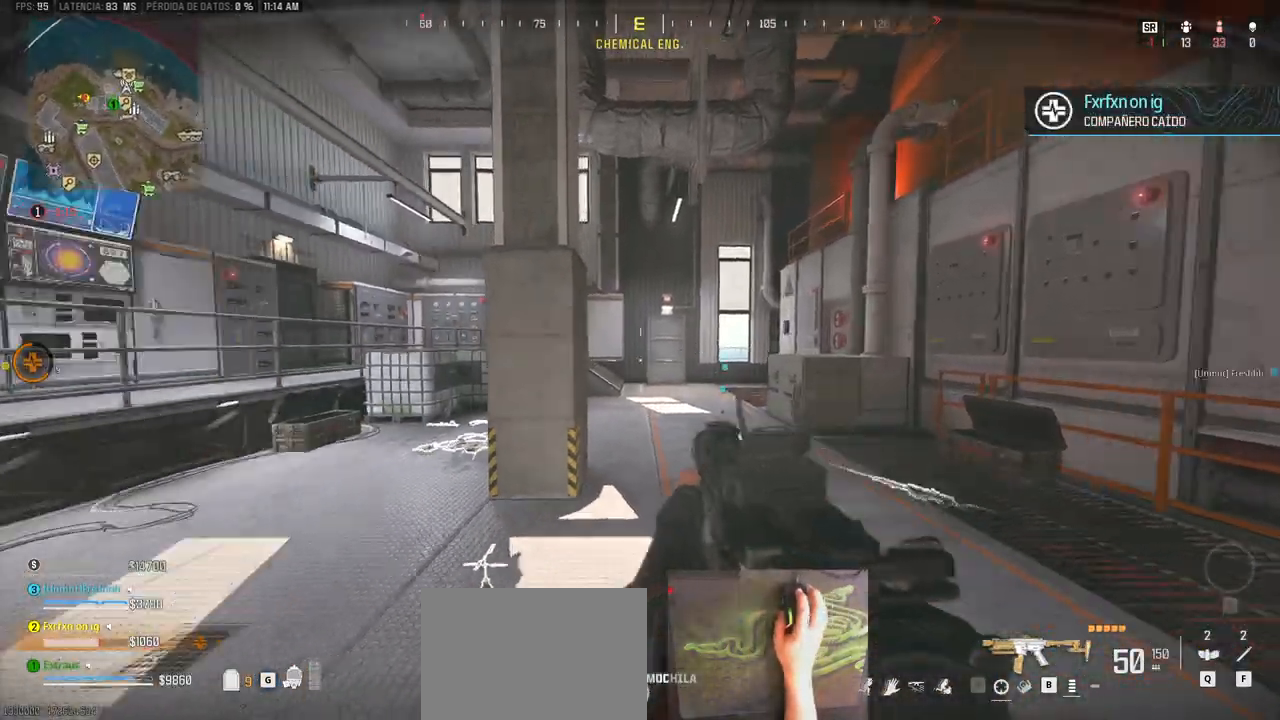
{"keys": ["a"], "events": [[233, "a", "down"], [333, "d", "up"]]}
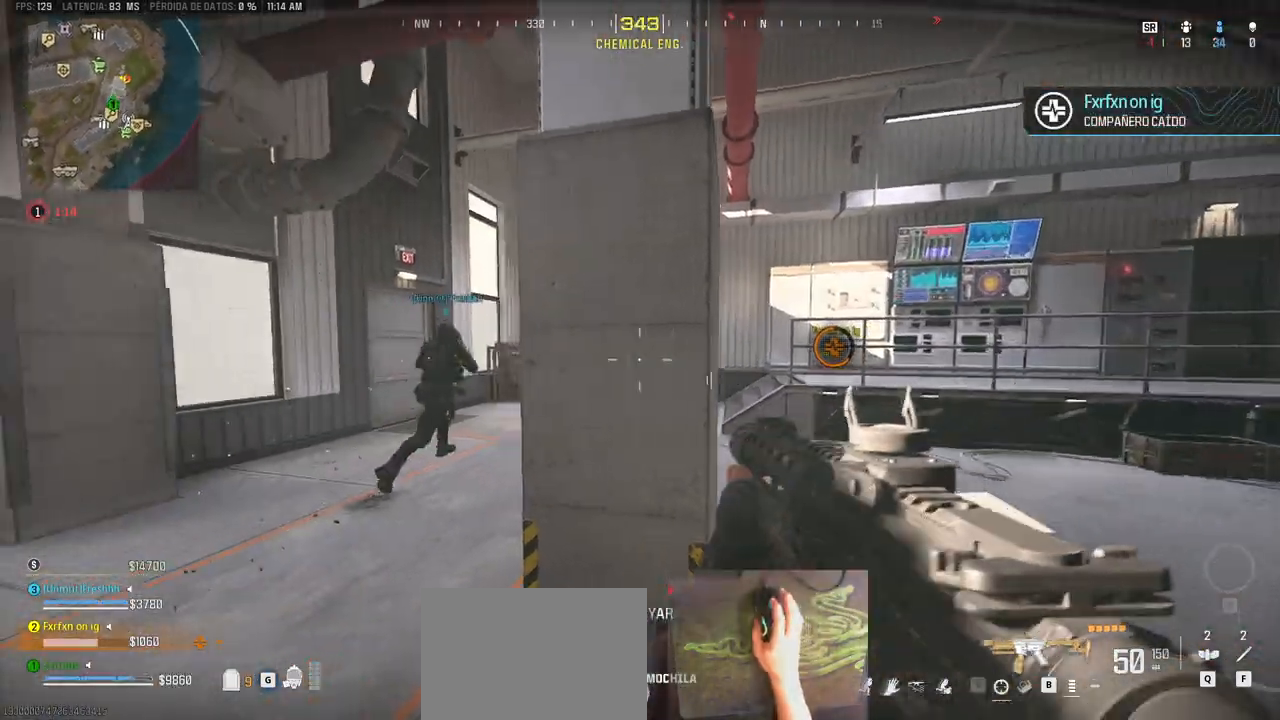
{"keys": ["d"], "events": [[483, "a", "up"], [483, "d", "down"]]}
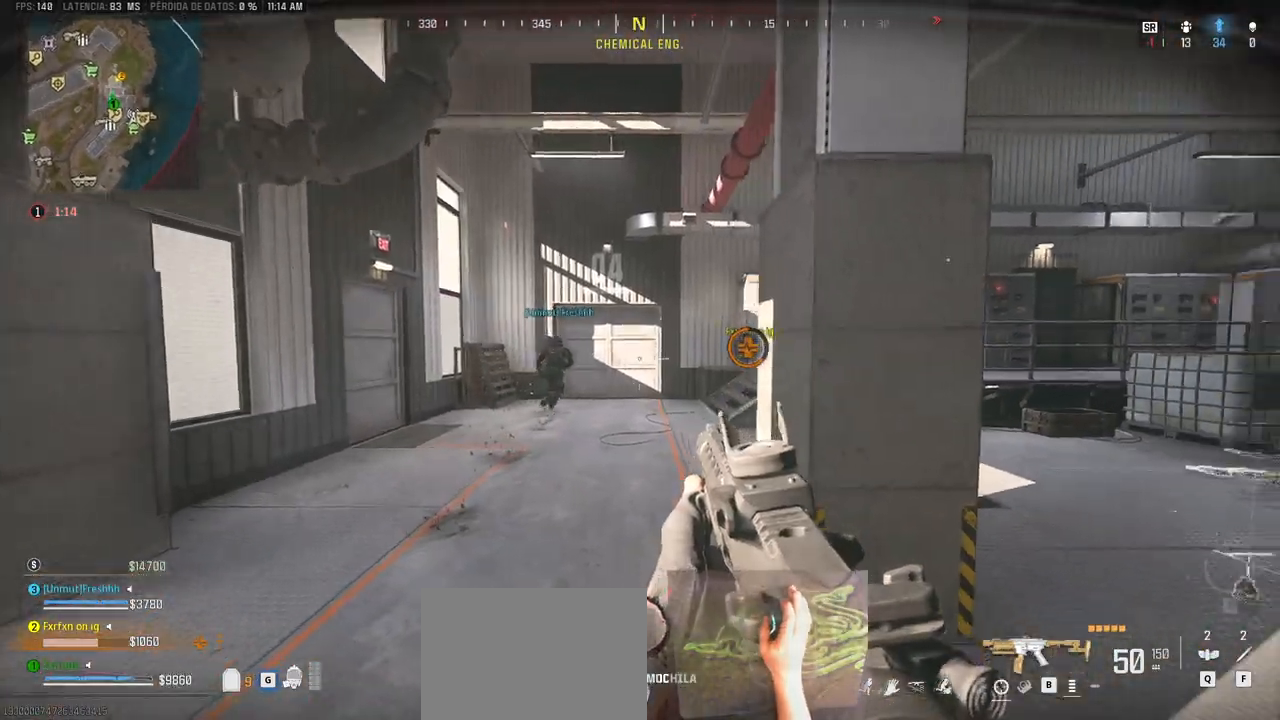
{"keys": ["ctrl", "shift", "w"], "events": [[133, "w", "down"], [167, "shift", "down"], [267, "d", "up"], [367, "ctrl", "down"]]}